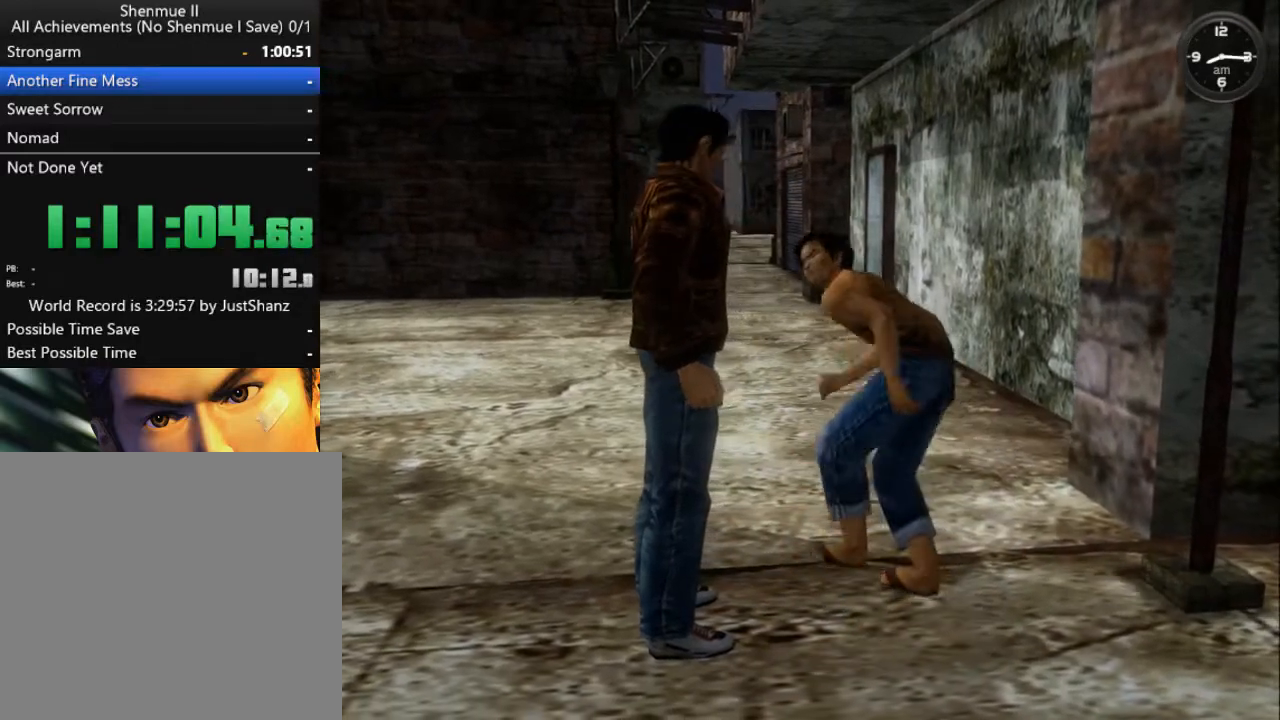
Gameplay with a controller (Xbox layout); each line is a JSON object with the inputs held at the frame after it. "events" lists button and stick changes between this image and that frame as [ms after this image, input, new state], when the widget could be followed in between.
{"buttons": ["L2"], "left_stick": "center", "right_stick": "center", "events": []}
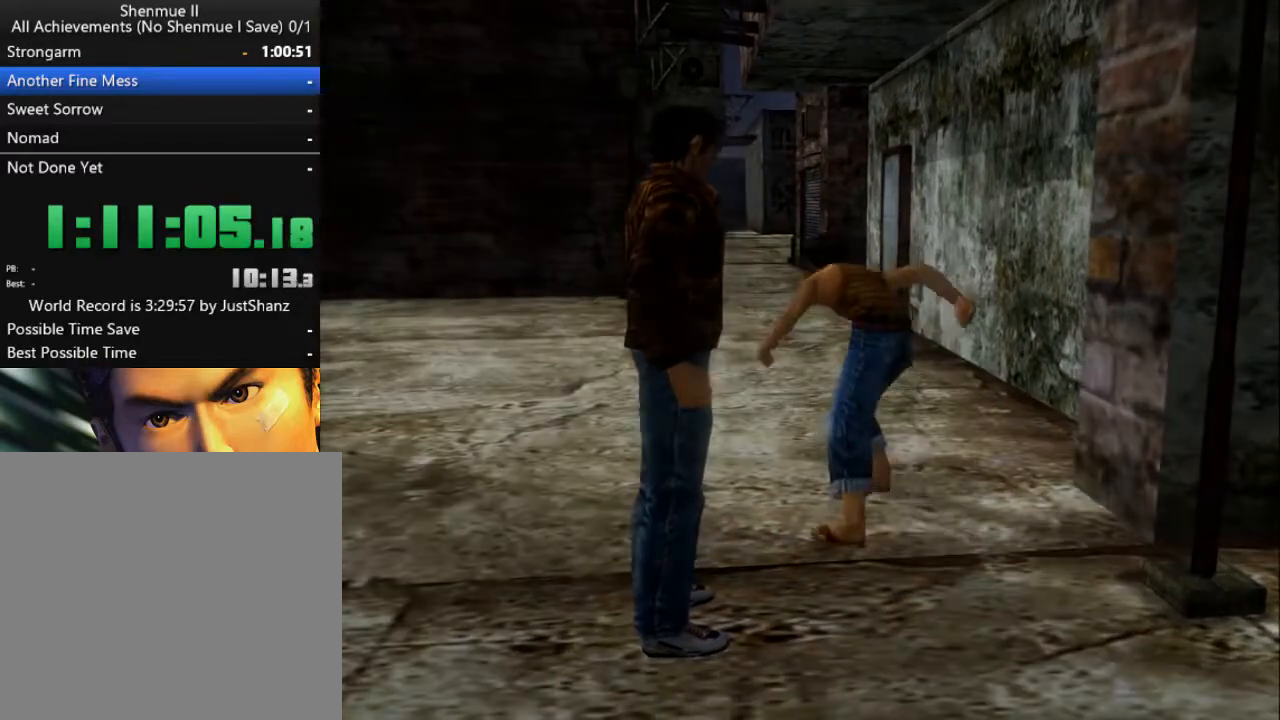
{"buttons": ["L2"], "left_stick": "center", "right_stick": "center", "events": []}
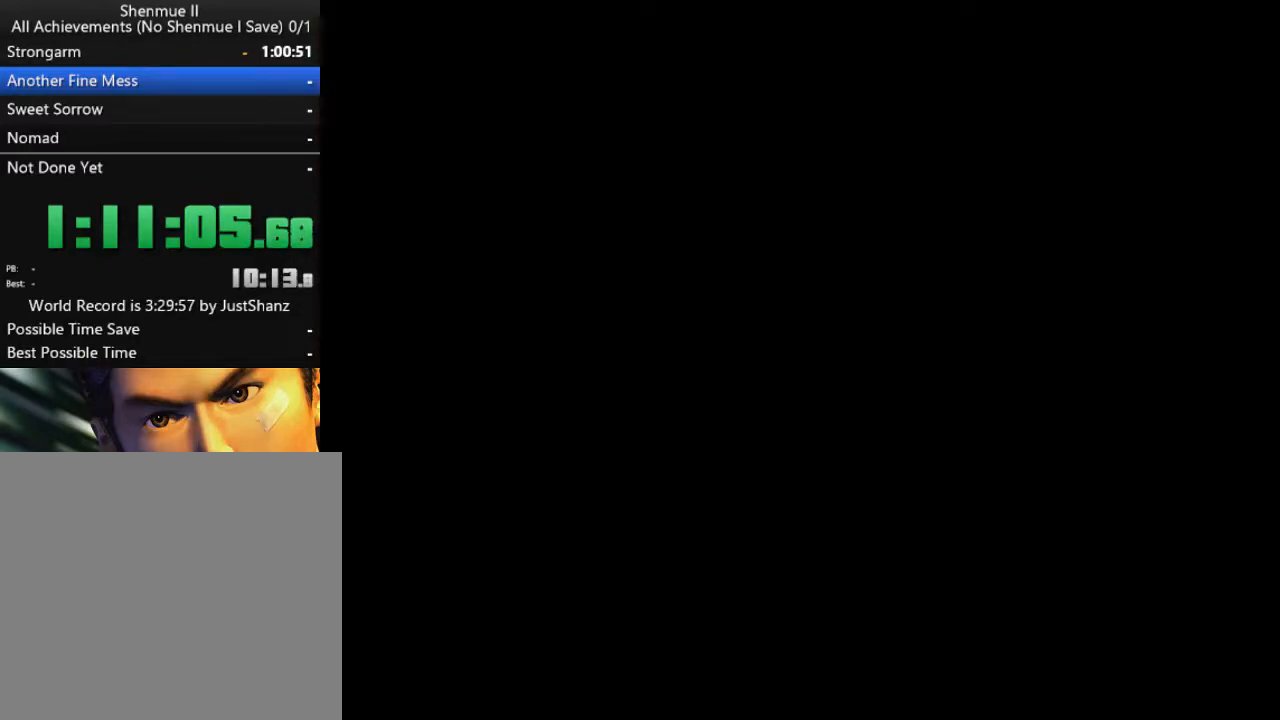
{"buttons": ["L2"], "left_stick": "center", "right_stick": "center", "events": []}
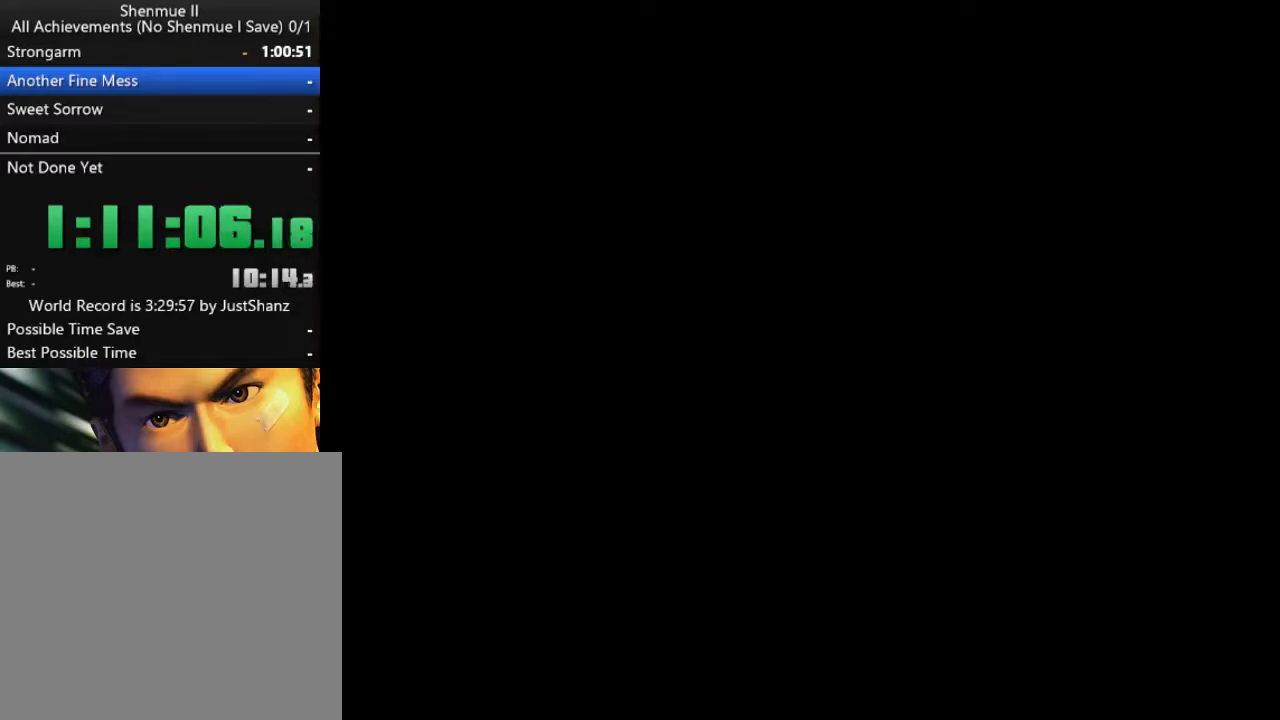
{"buttons": ["L2"], "left_stick": "center", "right_stick": "center", "events": []}
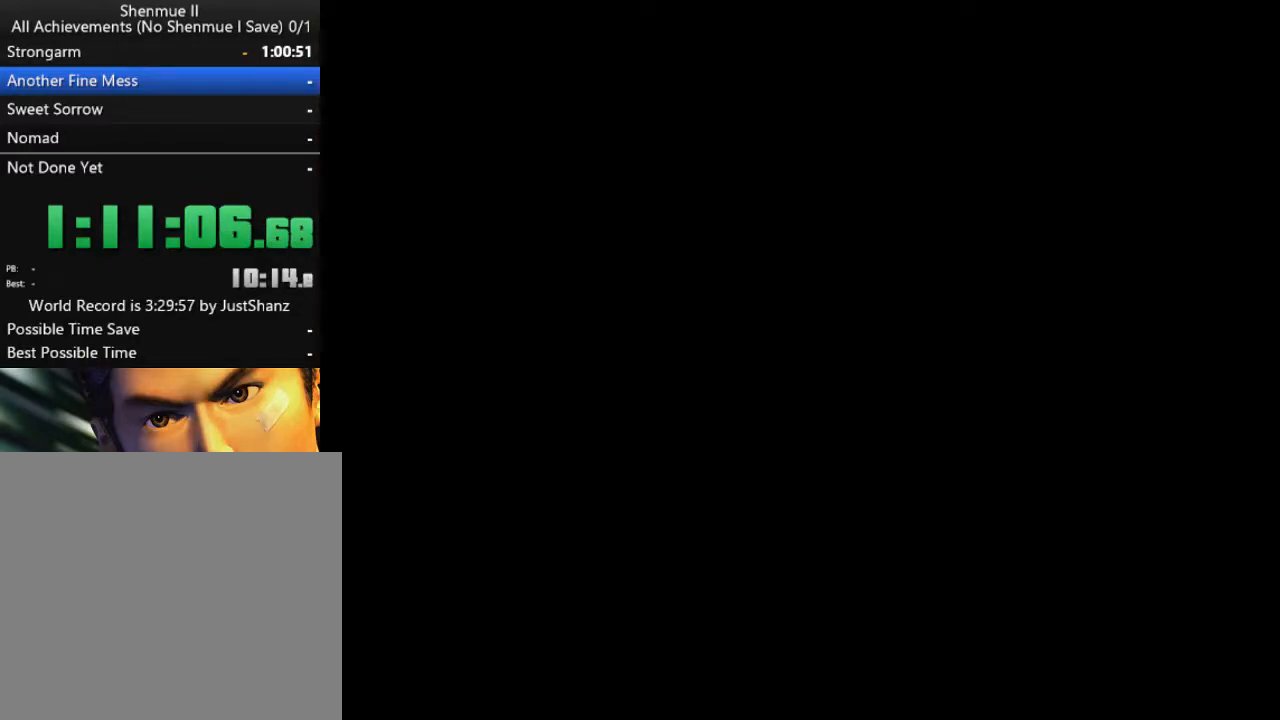
{"buttons": ["L2"], "left_stick": "center", "right_stick": "center", "events": []}
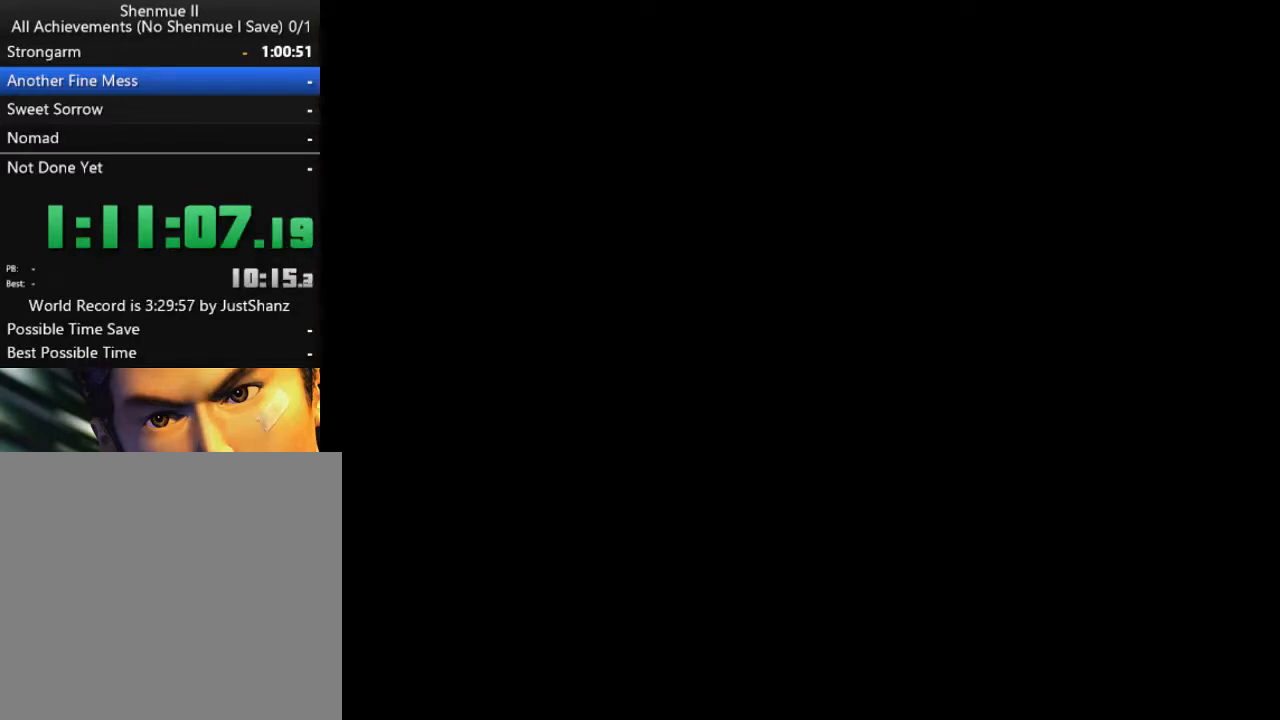
{"buttons": ["L2"], "left_stick": "center", "right_stick": "center", "events": []}
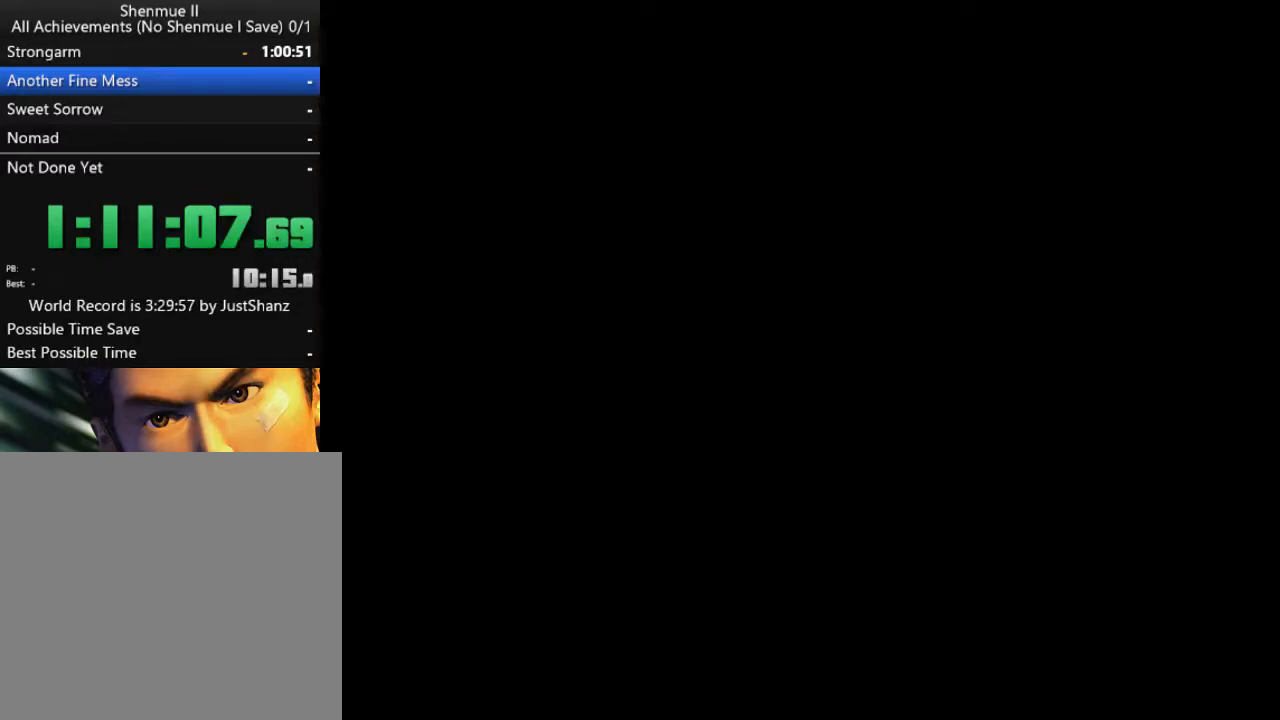
{"buttons": ["L2"], "left_stick": "center", "right_stick": "center", "events": []}
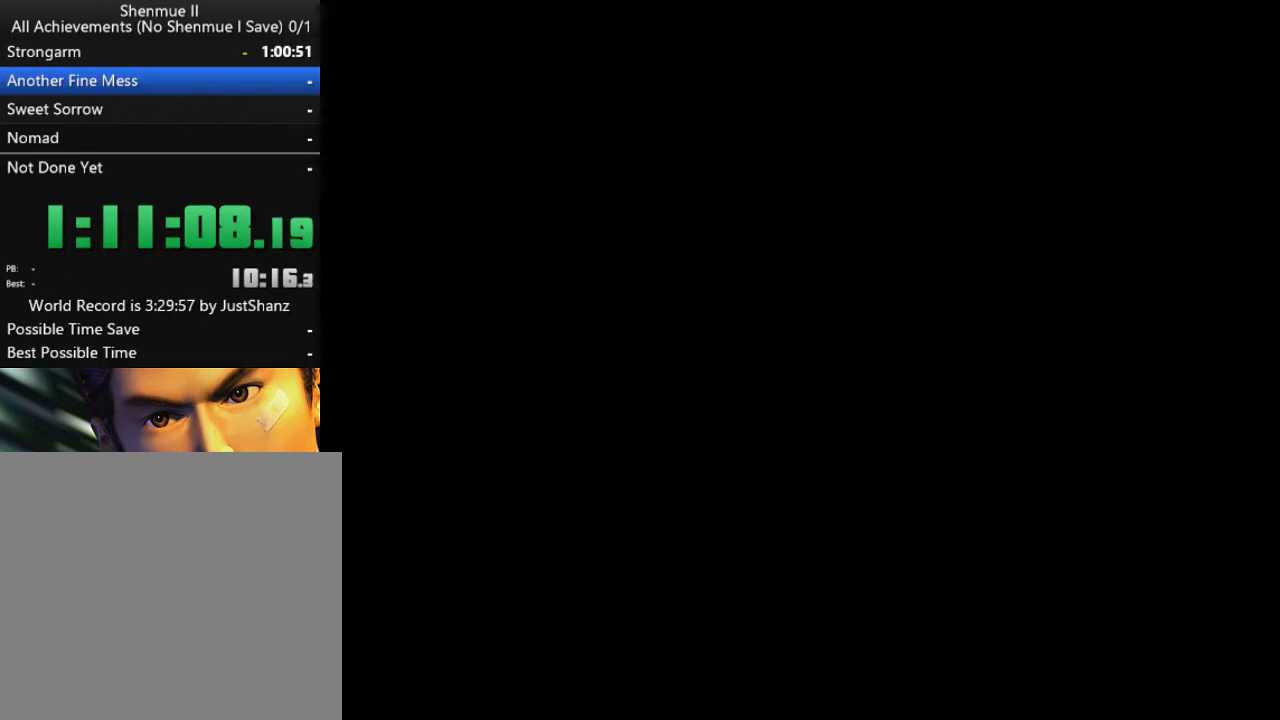
{"buttons": ["L2"], "left_stick": "center", "right_stick": "center", "events": []}
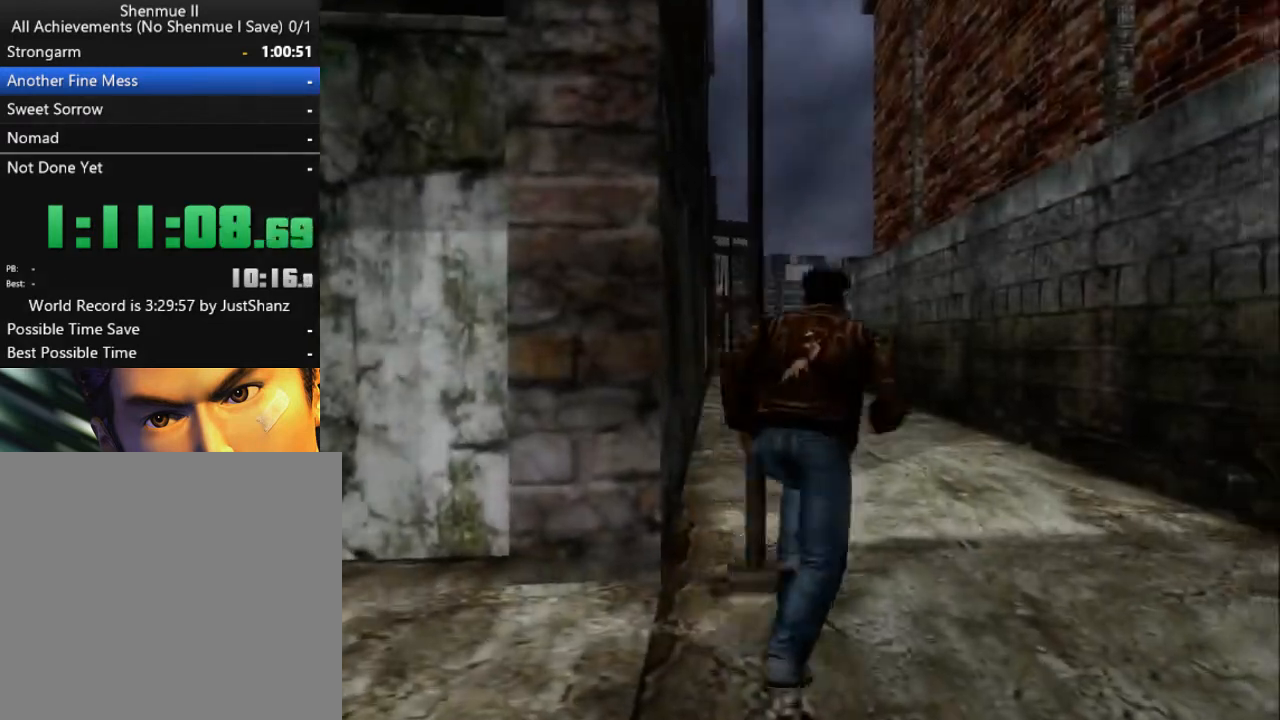
{"buttons": ["L2"], "left_stick": "center", "right_stick": "center", "events": []}
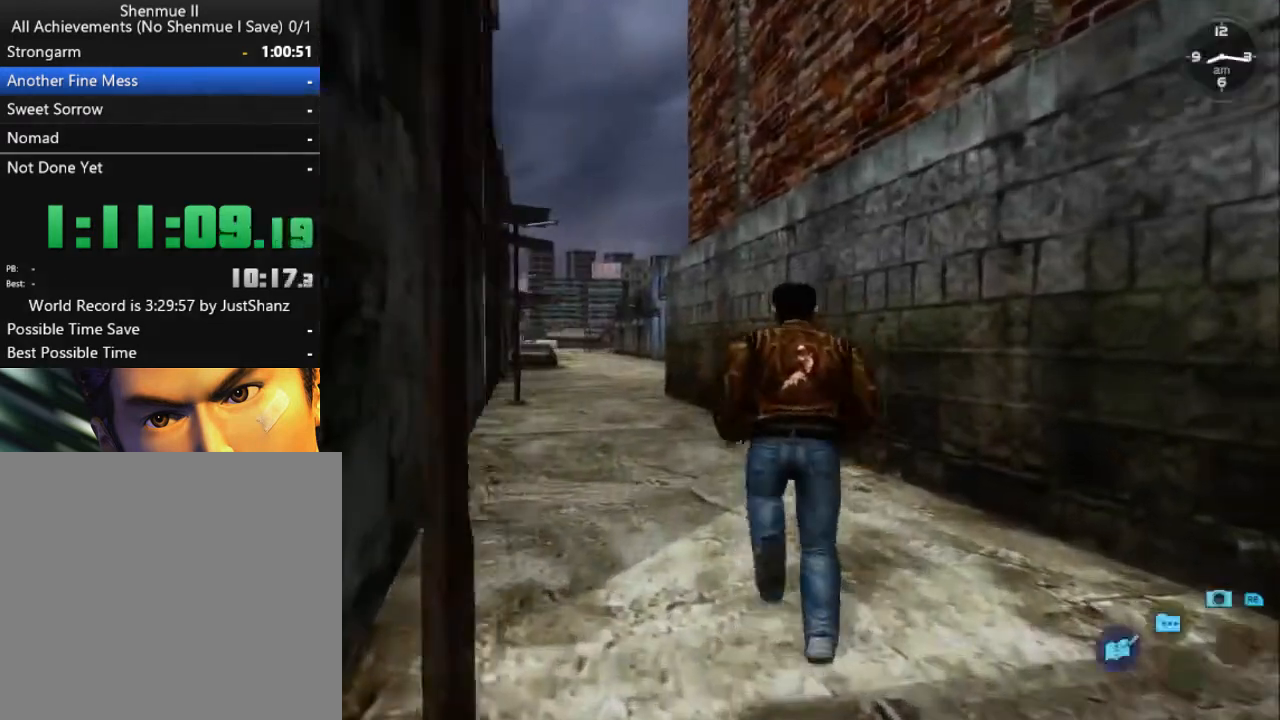
{"buttons": ["L2"], "left_stick": "center", "right_stick": "center", "events": [[100, "DPAD_LEFT", "down"], [333, "DPAD_LEFT", "up"]]}
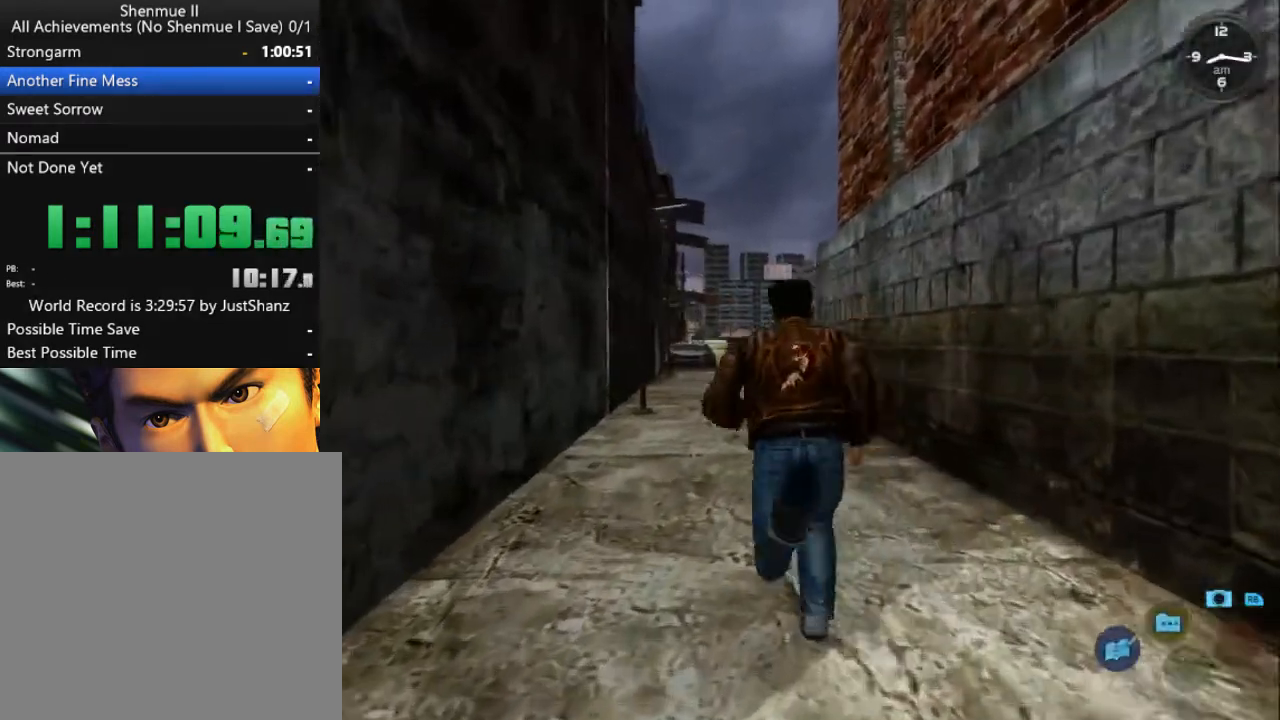
{"buttons": ["L2"], "left_stick": "center", "right_stick": "center", "events": [[133, "DPAD_RIGHT", "down"], [233, "DPAD_RIGHT", "up"]]}
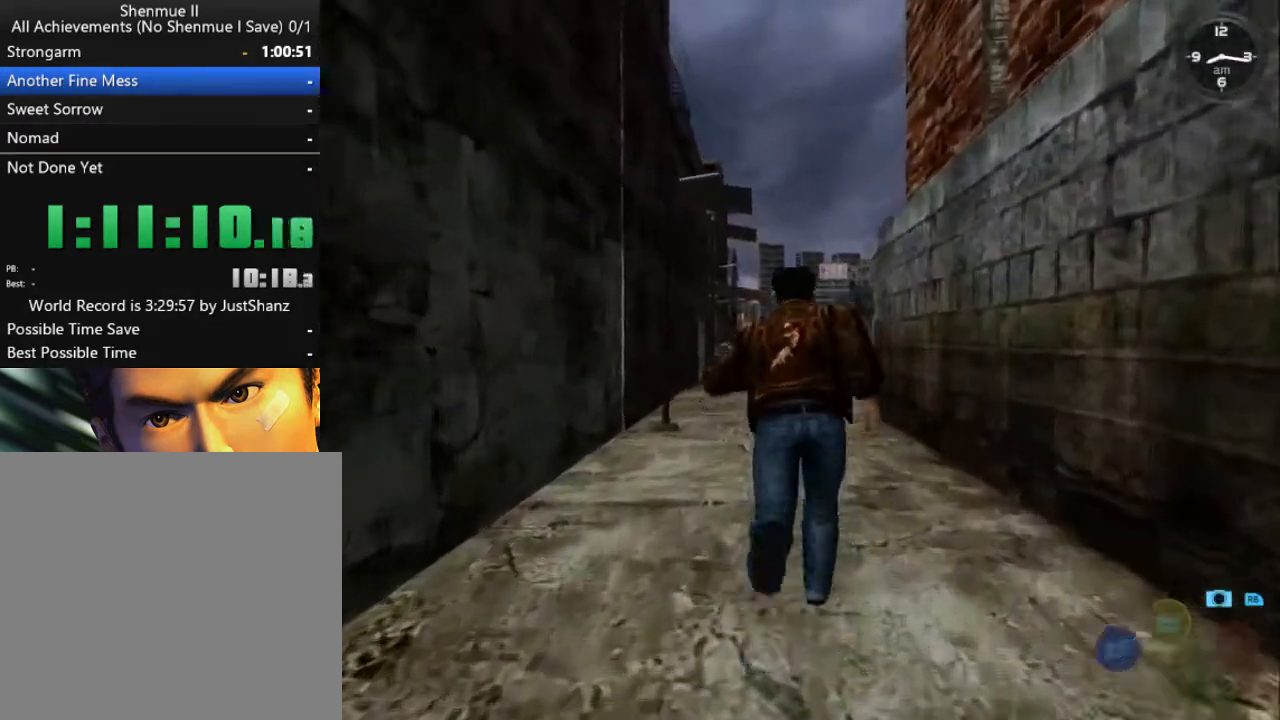
{"buttons": ["L2"], "left_stick": "center", "right_stick": "center", "events": []}
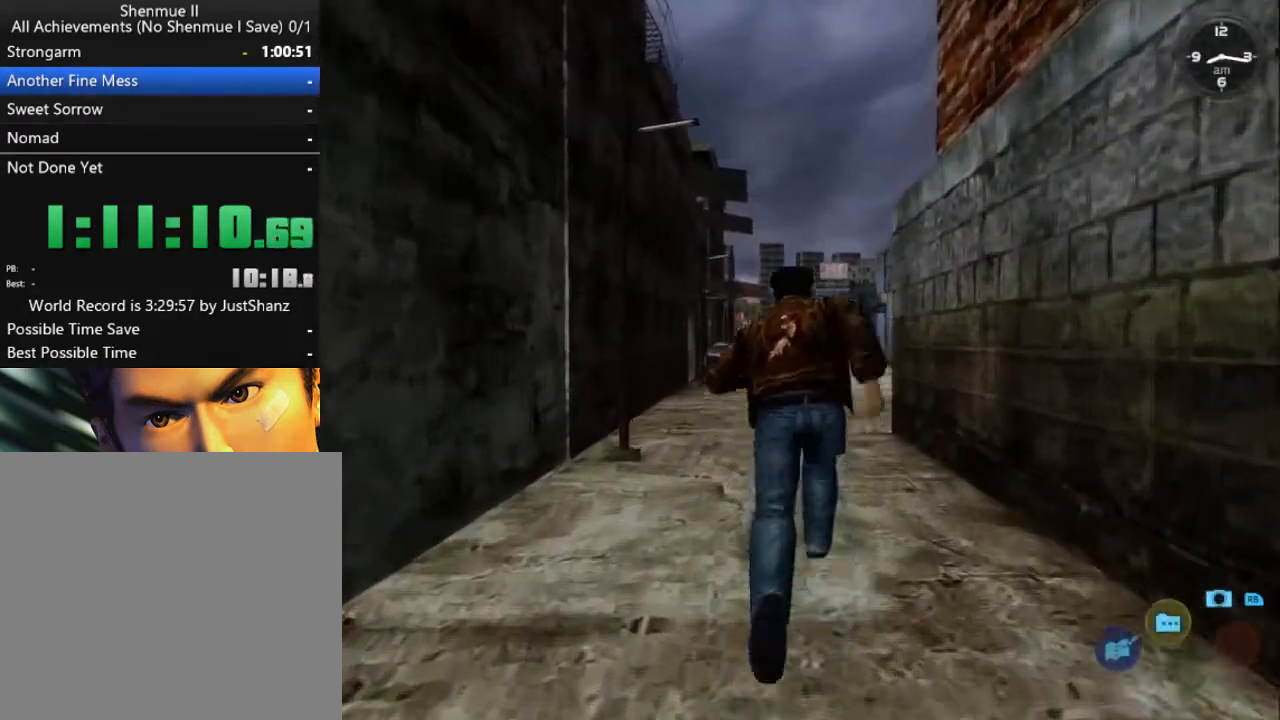
{"buttons": ["L2"], "left_stick": "center", "right_stick": "center", "events": [[167, "DPAD_RIGHT", "down"], [233, "DPAD_RIGHT", "up"]]}